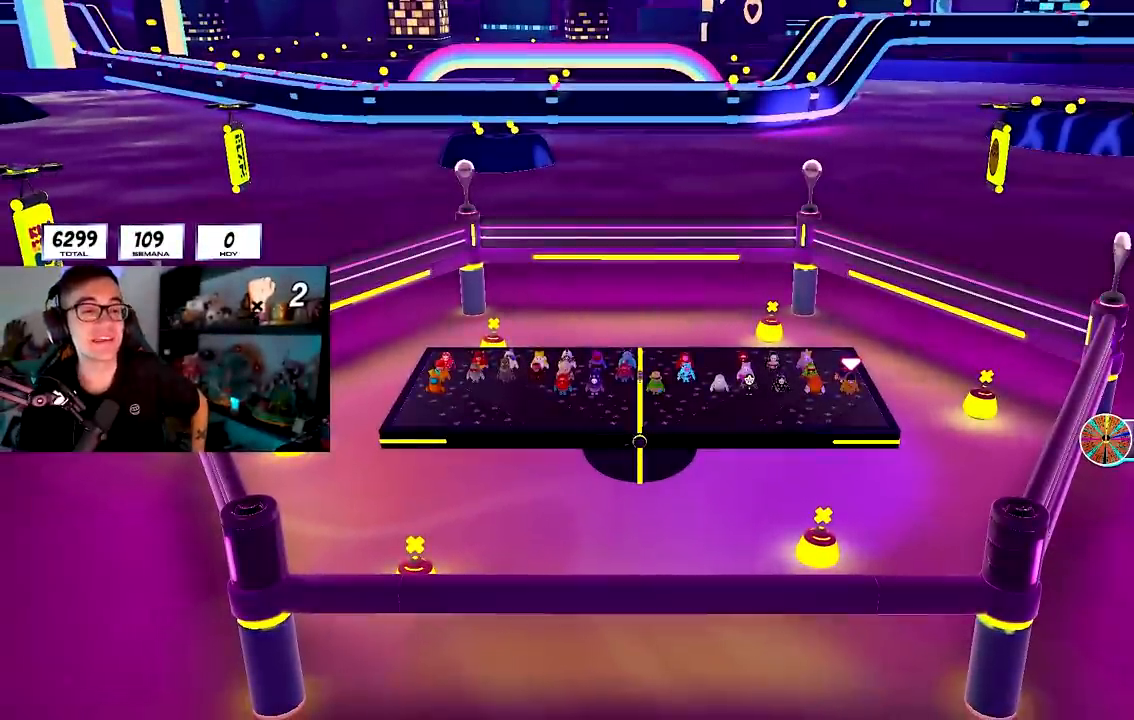
Gameplay with a controller (PlayStation layout); each line is a JSON object with the inputs held at the frame after it. "events" lists button and stick changes between this image and that frame as [ms after this image, input, new state], when the widget could be followed in between.
{"buttons": [], "left_stick": "center", "right_stick": "center", "events": []}
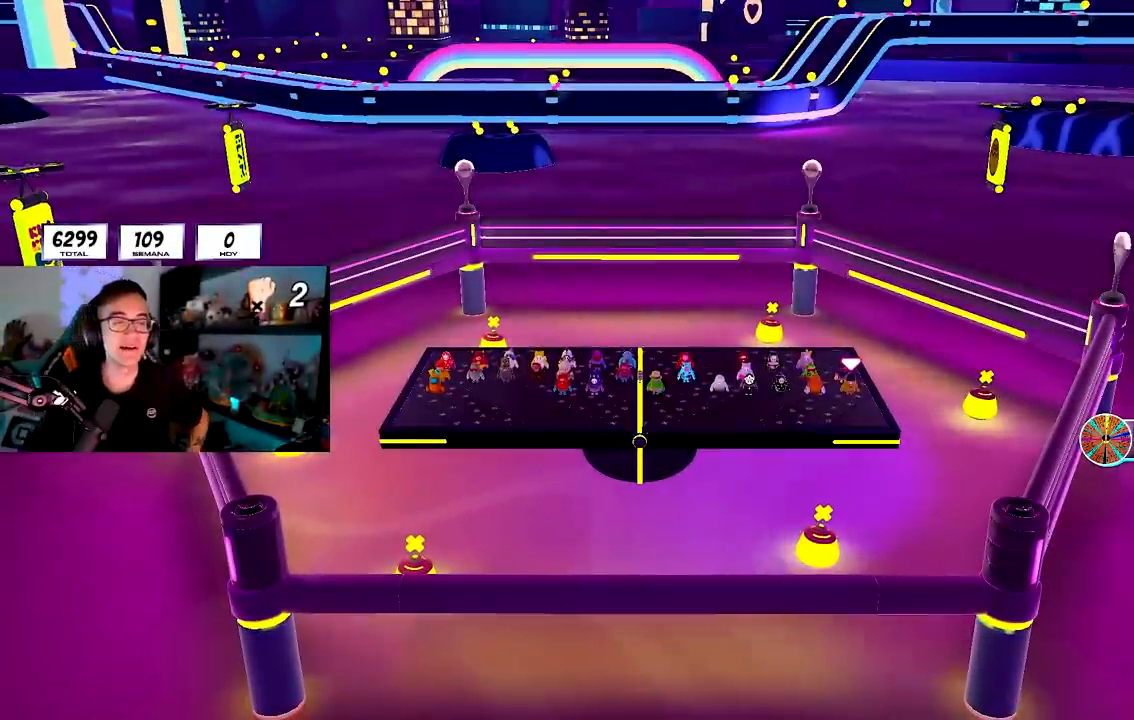
{"buttons": [], "left_stick": "center", "right_stick": "center", "events": []}
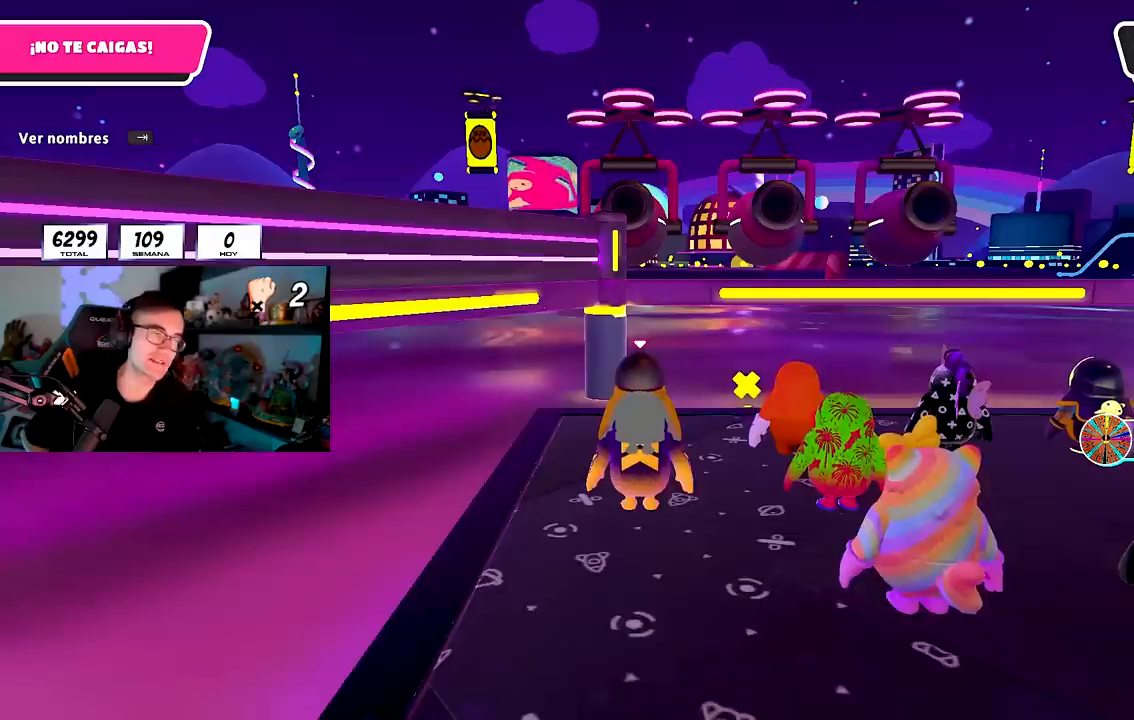
{"buttons": [], "left_stick": "center", "right_stick": "center", "events": []}
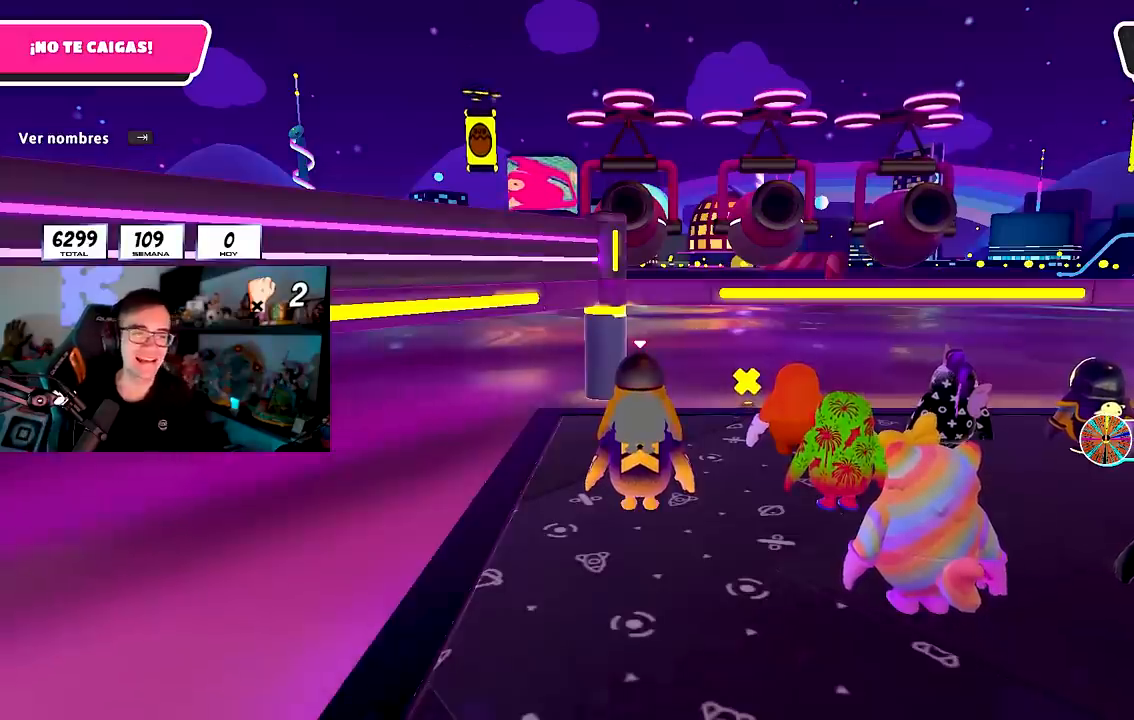
{"buttons": [], "left_stick": "center", "right_stick": "center", "events": []}
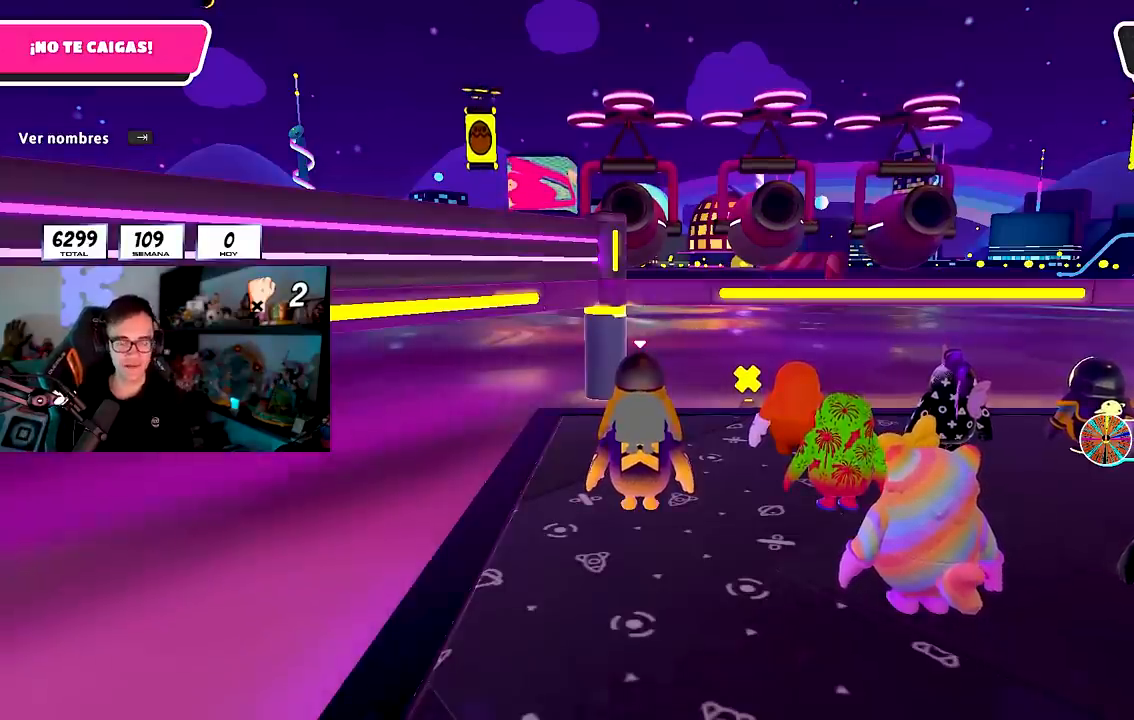
{"buttons": [], "left_stick": "center", "right_stick": "center", "events": []}
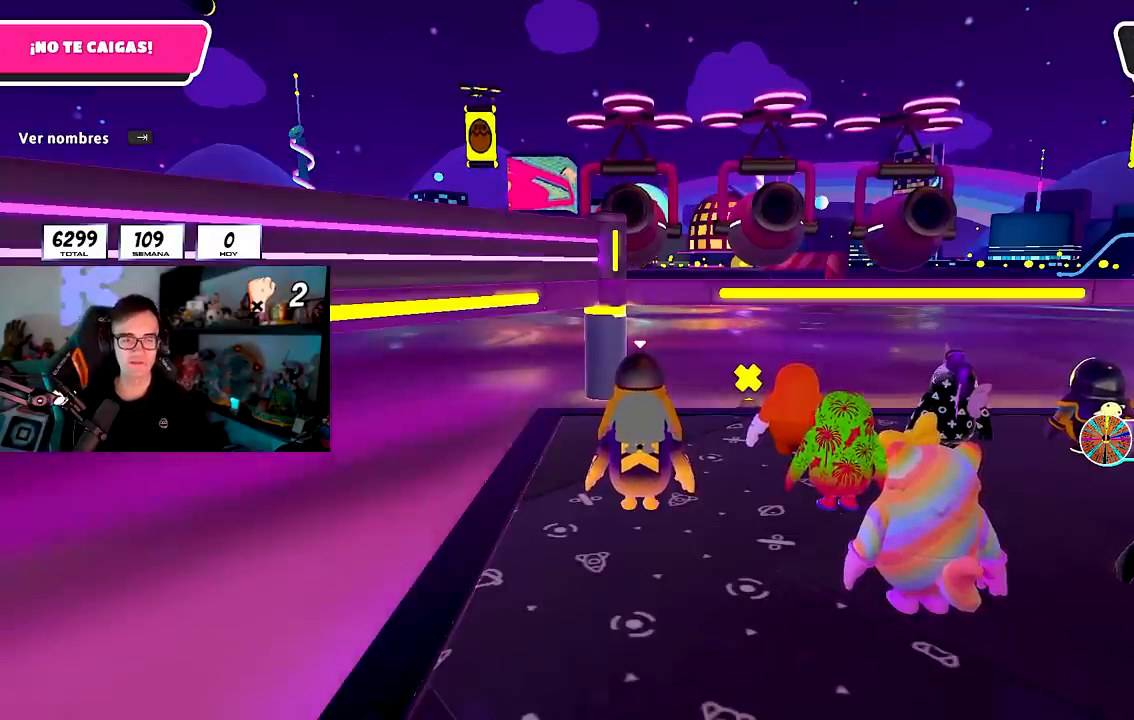
{"buttons": [], "left_stick": "center", "right_stick": "center", "events": [[83, "right_stick", "down"], [417, "right_stick", "center"]]}
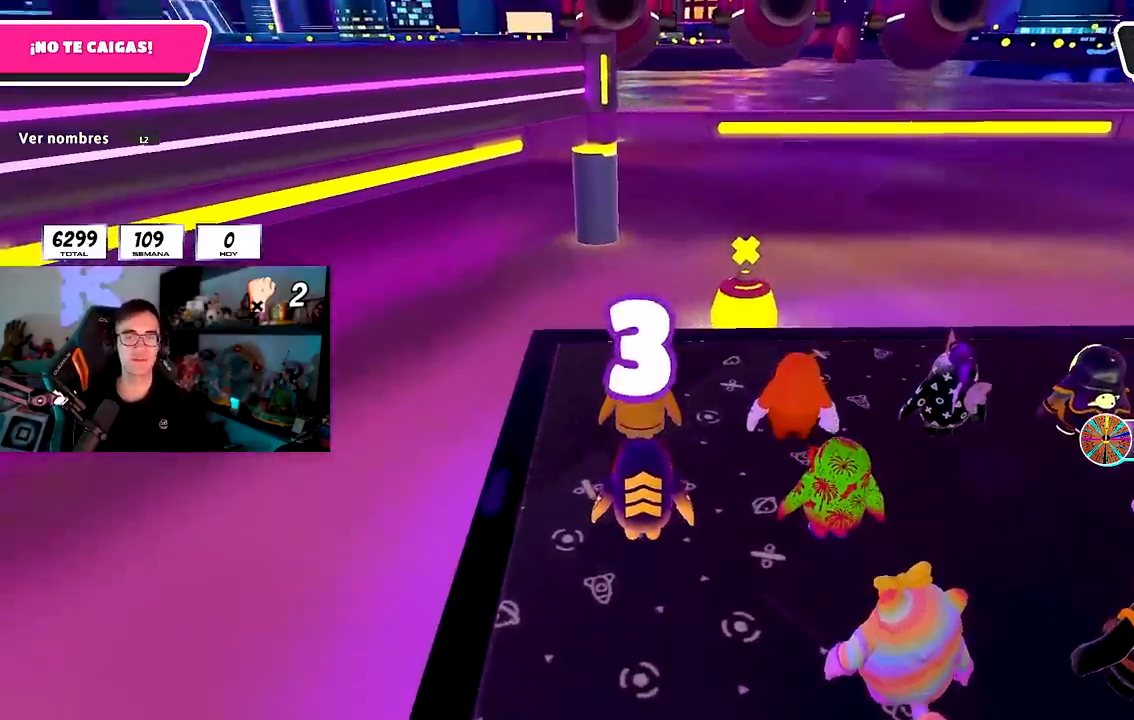
{"buttons": [], "left_stick": "center", "right_stick": "up", "events": [[200, "right_stick", "up"]]}
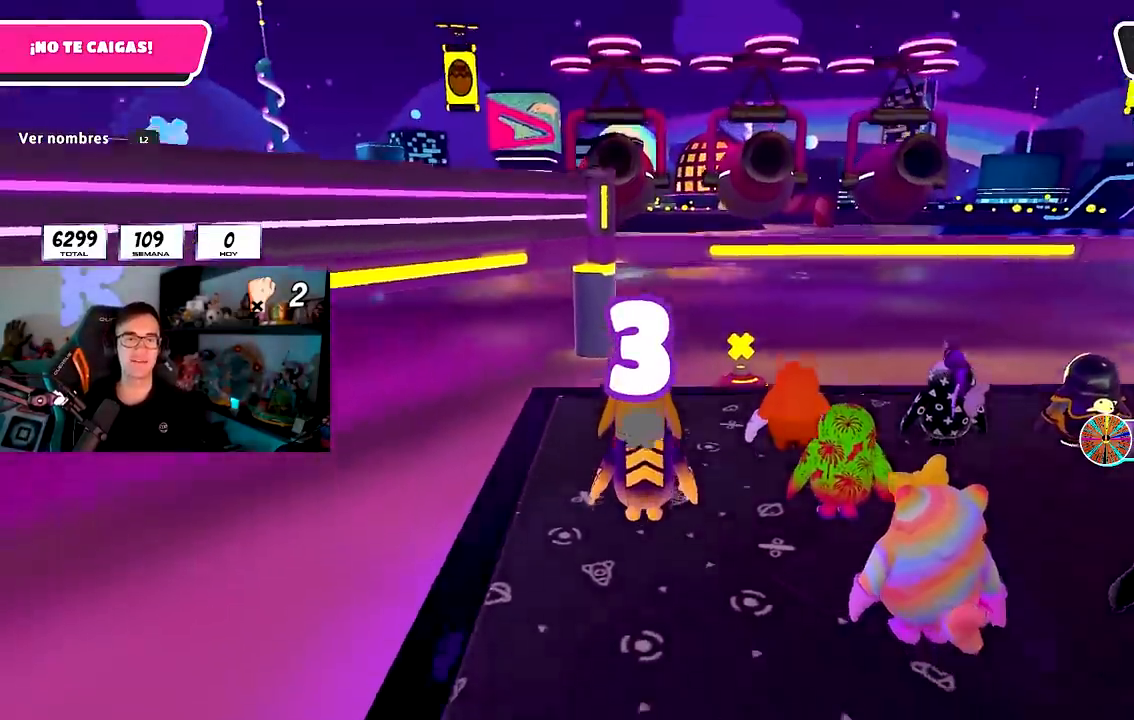
{"buttons": ["L1", "L2"], "left_stick": "up-right", "right_stick": "center", "events": [[267, "left_stick", "up-right"], [283, "right_stick", "down"], [400, "L1", "down"], [400, "L2", "down"], [467, "right_stick", "center"]]}
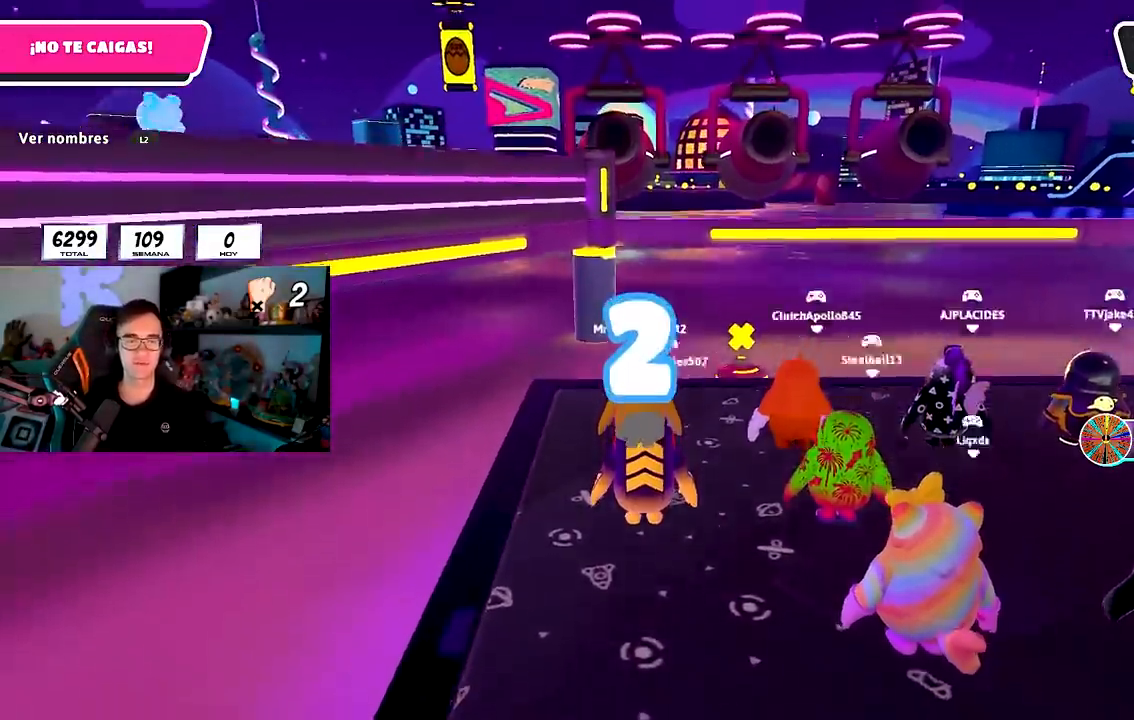
{"buttons": [], "left_stick": "right", "right_stick": "center", "events": [[83, "L1", "up"], [83, "L2", "up"], [233, "left_stick", "center"], [367, "left_stick", "right"]]}
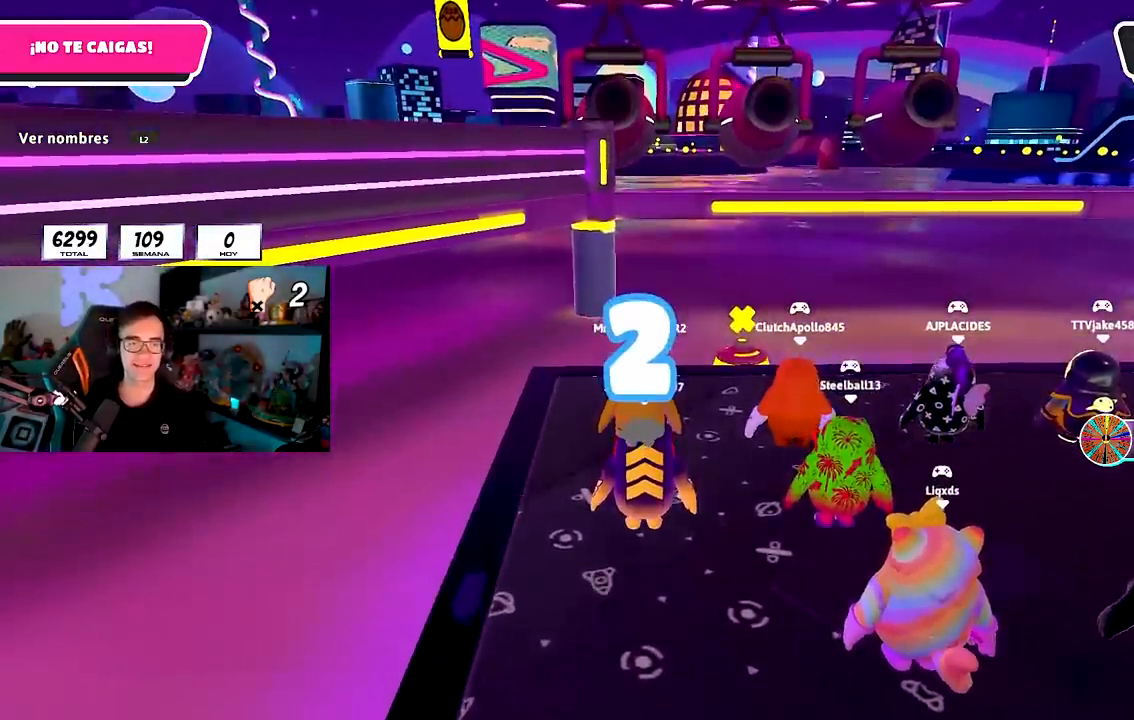
{"buttons": [], "left_stick": "right", "right_stick": "center", "events": [[83, "right_stick", "left"], [200, "right_stick", "center"], [250, "L1", "down"], [250, "L2", "down"], [417, "L1", "up"], [417, "L2", "up"]]}
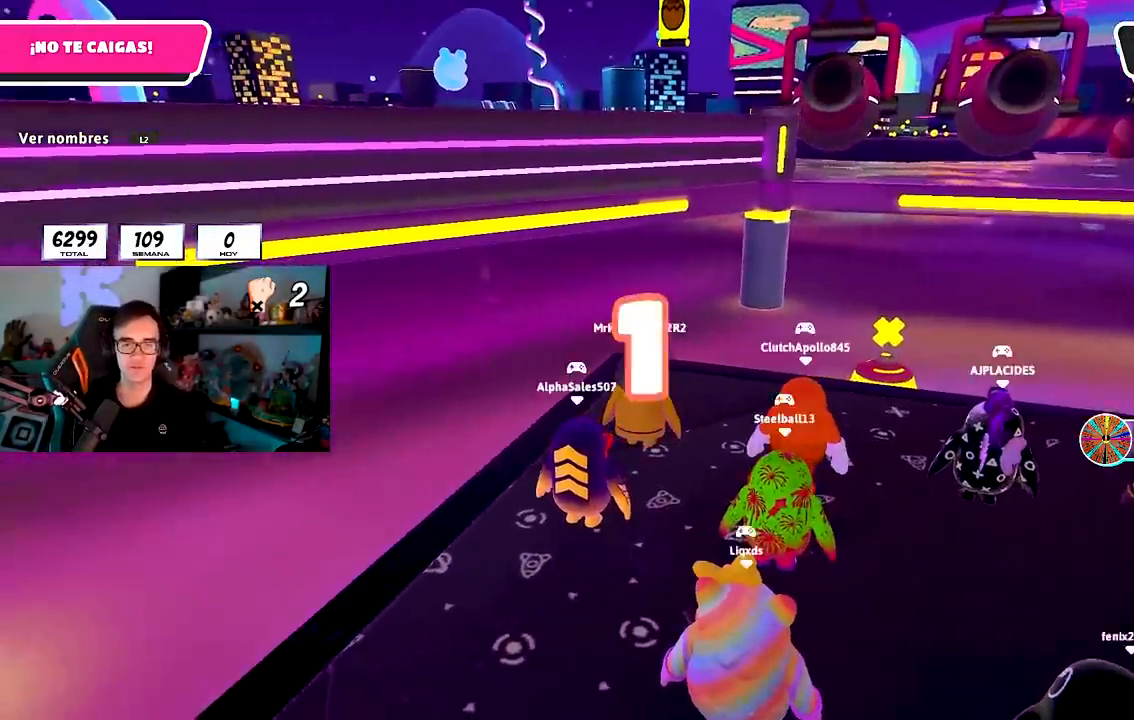
{"buttons": [], "left_stick": "right", "right_stick": "center", "events": [[17, "L1", "down"], [17, "L2", "down"], [100, "right_stick", "down-right"], [150, "L1", "up"], [150, "L2", "up"], [183, "right_stick", "center"]]}
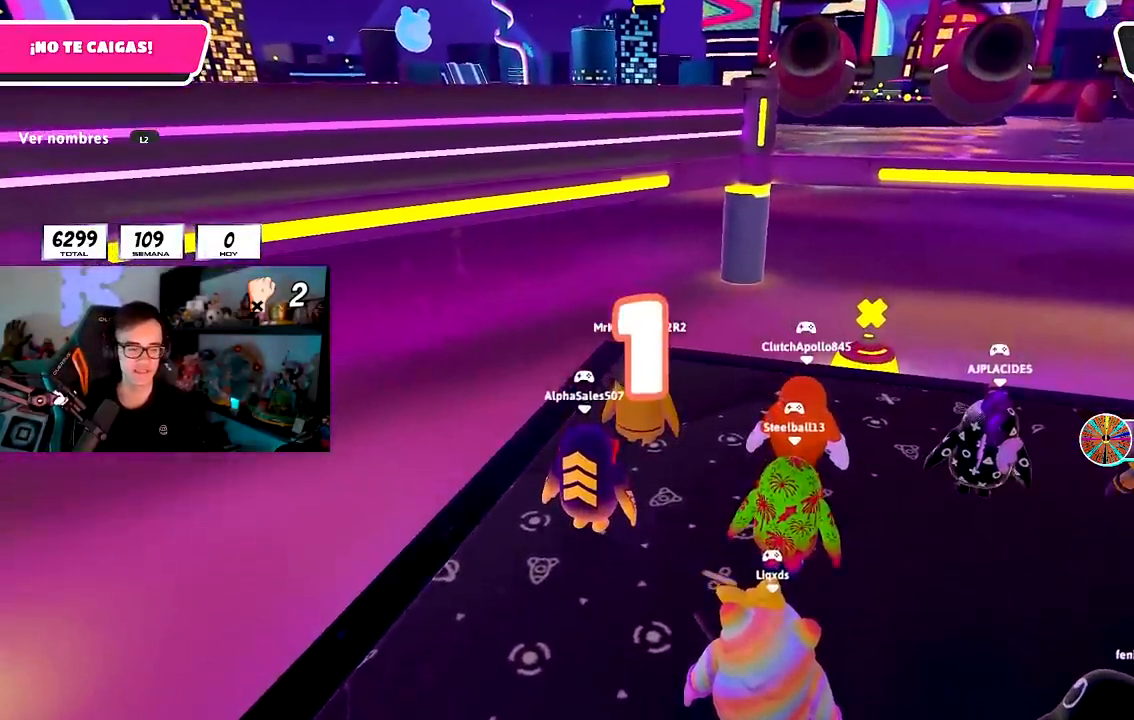
{"buttons": [], "left_stick": "right", "right_stick": "center", "events": [[67, "L1", "down"], [67, "L2", "down"], [117, "right_stick", "right"], [183, "right_stick", "center"], [217, "L1", "up"], [217, "L2", "up"]]}
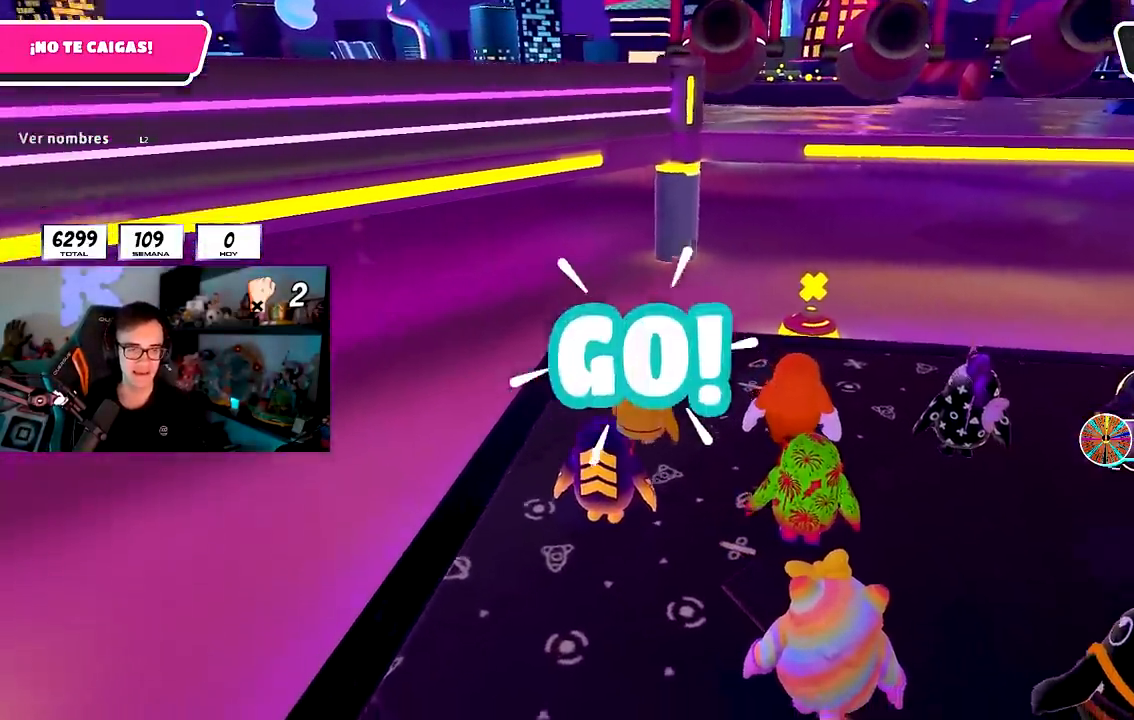
{"buttons": [], "left_stick": "right", "right_stick": "center", "events": [[17, "left_stick", "down-right"], [217, "CROSS", "down"], [217, "left_stick", "right"], [367, "CROSS", "up"]]}
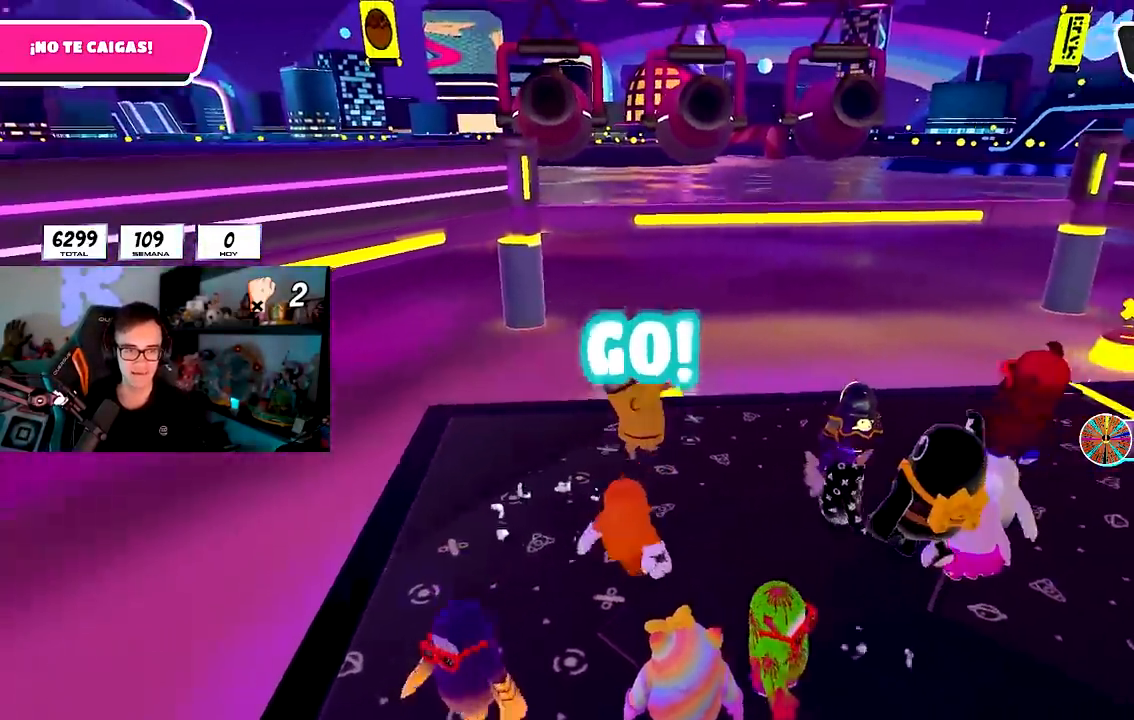
{"buttons": ["CROSS"], "left_stick": "up-left", "right_stick": "center", "events": [[67, "right_stick", "up"], [117, "right_stick", "center"], [283, "CROSS", "down"], [367, "CROSS", "up"], [367, "left_stick", "down-left"], [433, "CROSS", "down"], [500, "left_stick", "up-left"]]}
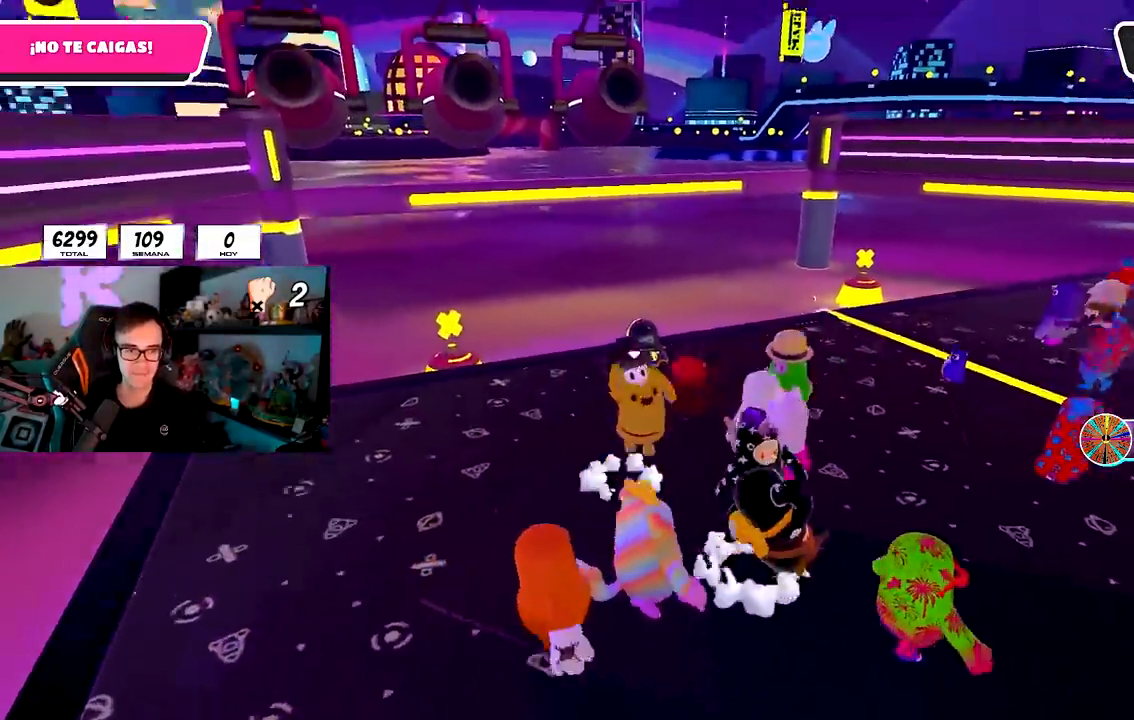
{"buttons": ["CROSS"], "left_stick": "left", "right_stick": "center", "events": [[50, "CROSS", "up"], [50, "left_stick", "up"], [117, "right_stick", "left"], [283, "right_stick", "center"], [333, "left_stick", "right"], [400, "left_stick", "down"], [483, "CROSS", "down"], [500, "left_stick", "left"]]}
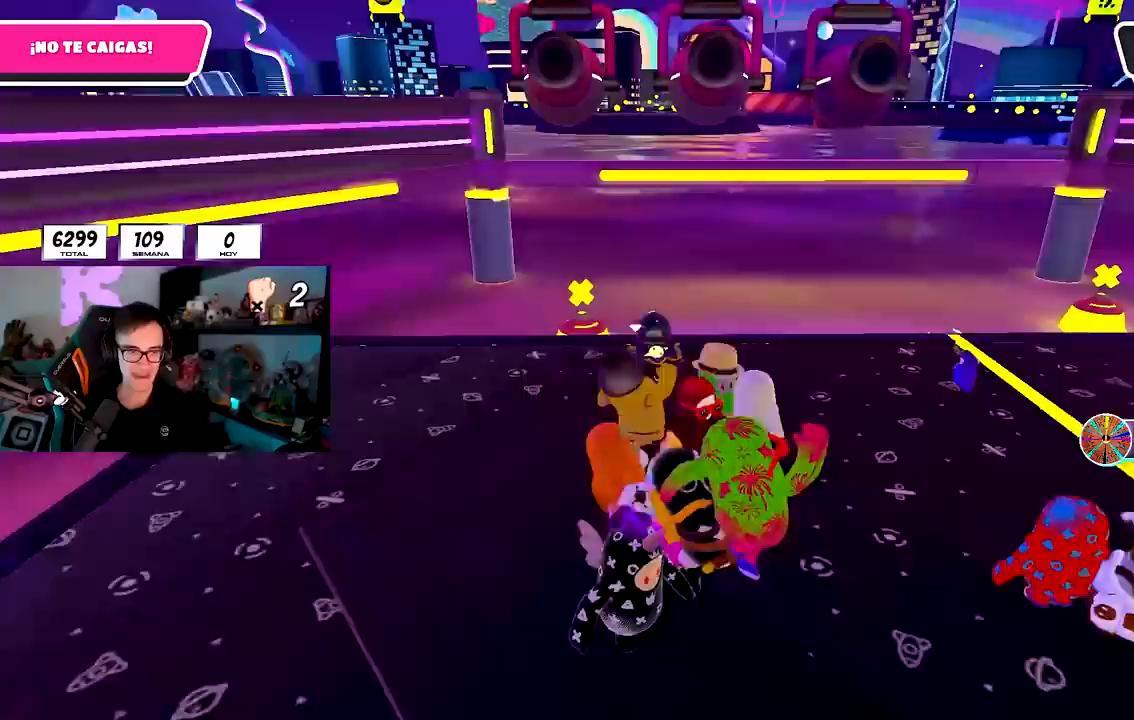
{"buttons": [], "left_stick": "up-left", "right_stick": "center", "events": [[100, "CROSS", "up"], [100, "left_stick", "up-left"], [200, "left_stick", "up"], [250, "right_stick", "up-right"], [333, "left_stick", "up-left"], [383, "right_stick", "center"]]}
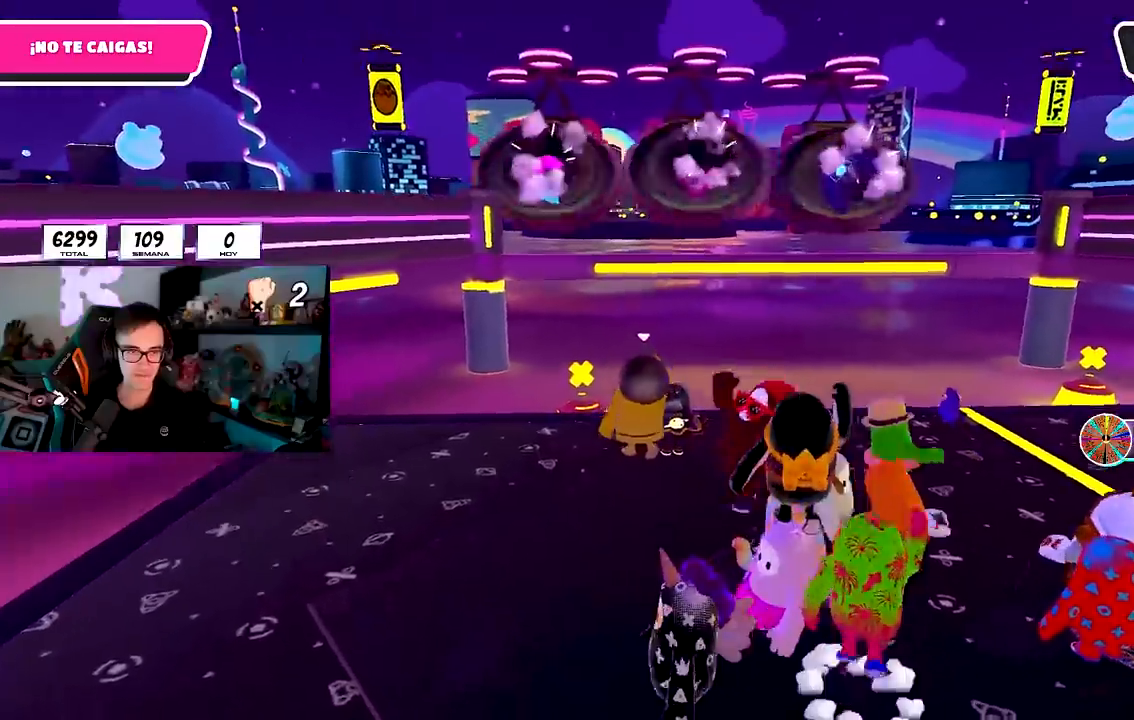
{"buttons": [], "left_stick": "up", "right_stick": "down", "events": [[133, "right_stick", "up"], [167, "left_stick", "up-right"], [250, "left_stick", "down-right"], [300, "right_stick", "center"], [317, "left_stick", "down-left"], [450, "left_stick", "up"], [500, "right_stick", "down"]]}
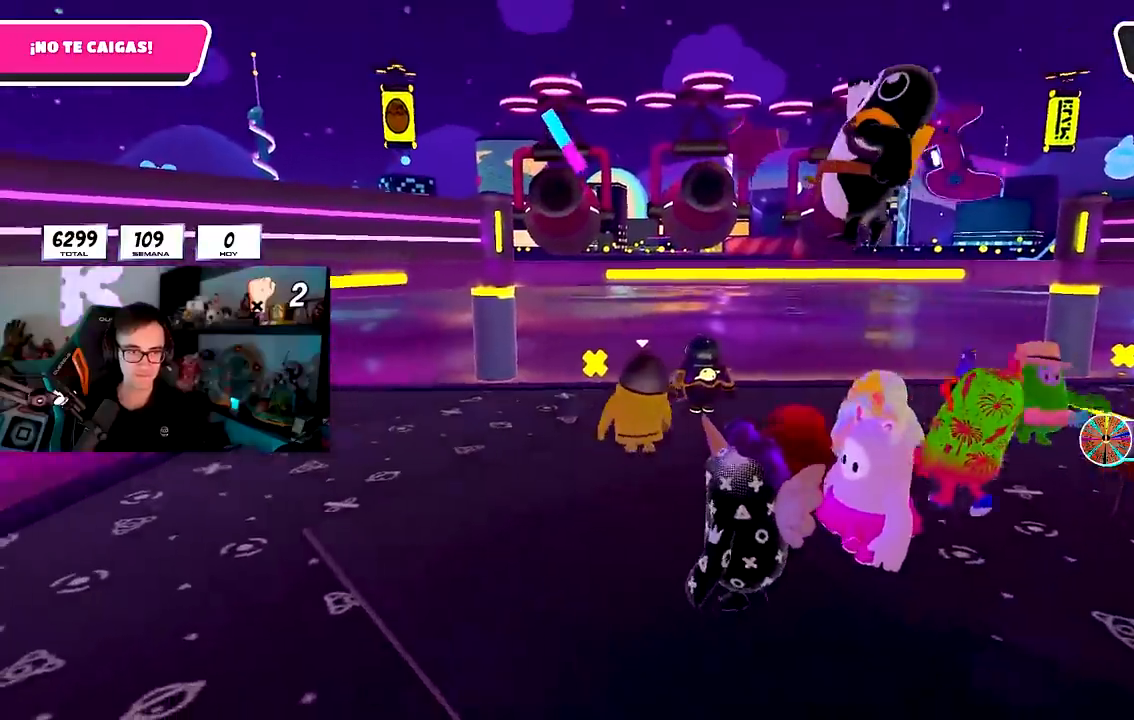
{"buttons": [], "left_stick": "left", "right_stick": "center", "events": [[33, "left_stick", "up-right"], [100, "right_stick", "center"], [183, "left_stick", "center"], [250, "left_stick", "right"], [367, "left_stick", "center"], [417, "left_stick", "left"]]}
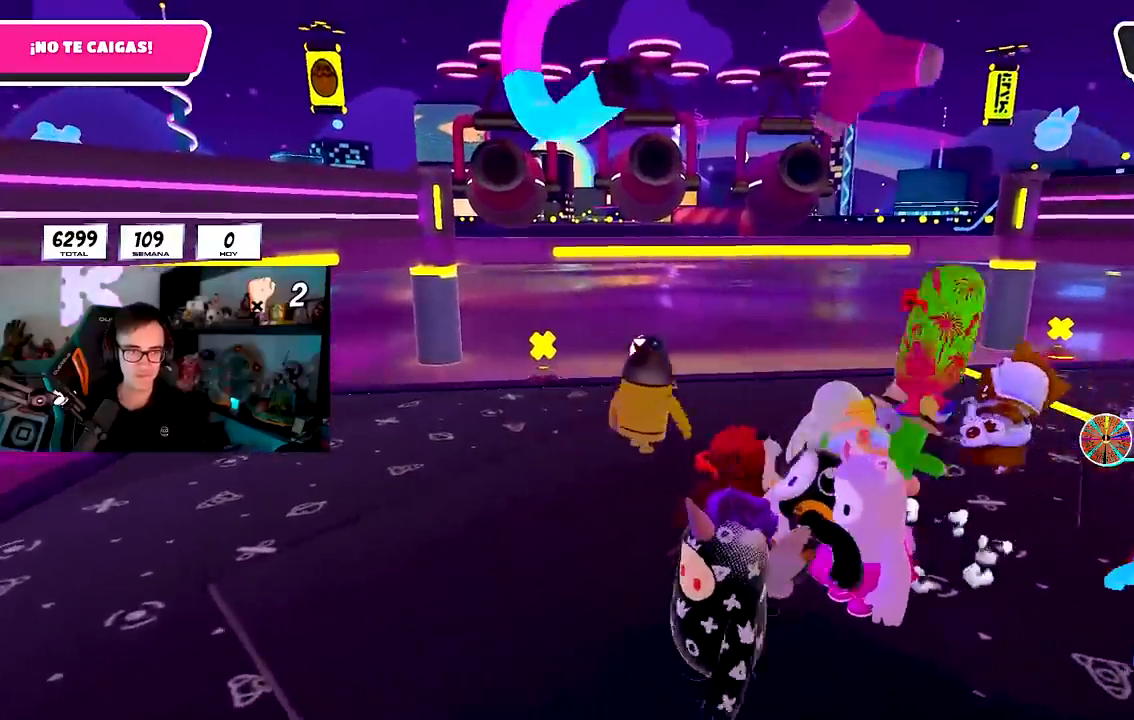
{"buttons": [], "left_stick": "down-right", "right_stick": "center", "events": [[300, "left_stick", "center"], [350, "left_stick", "down-right"]]}
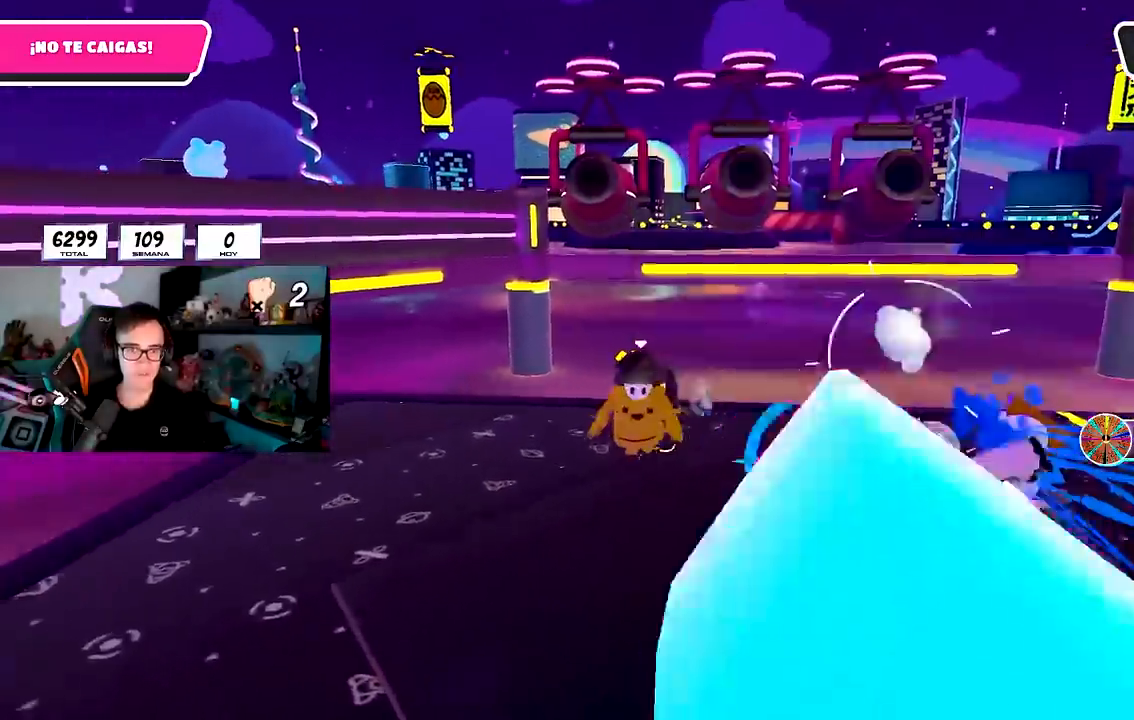
{"buttons": [], "left_stick": "center", "right_stick": "center", "events": [[33, "left_stick", "center"], [150, "left_stick", "right"], [317, "left_stick", "center"]]}
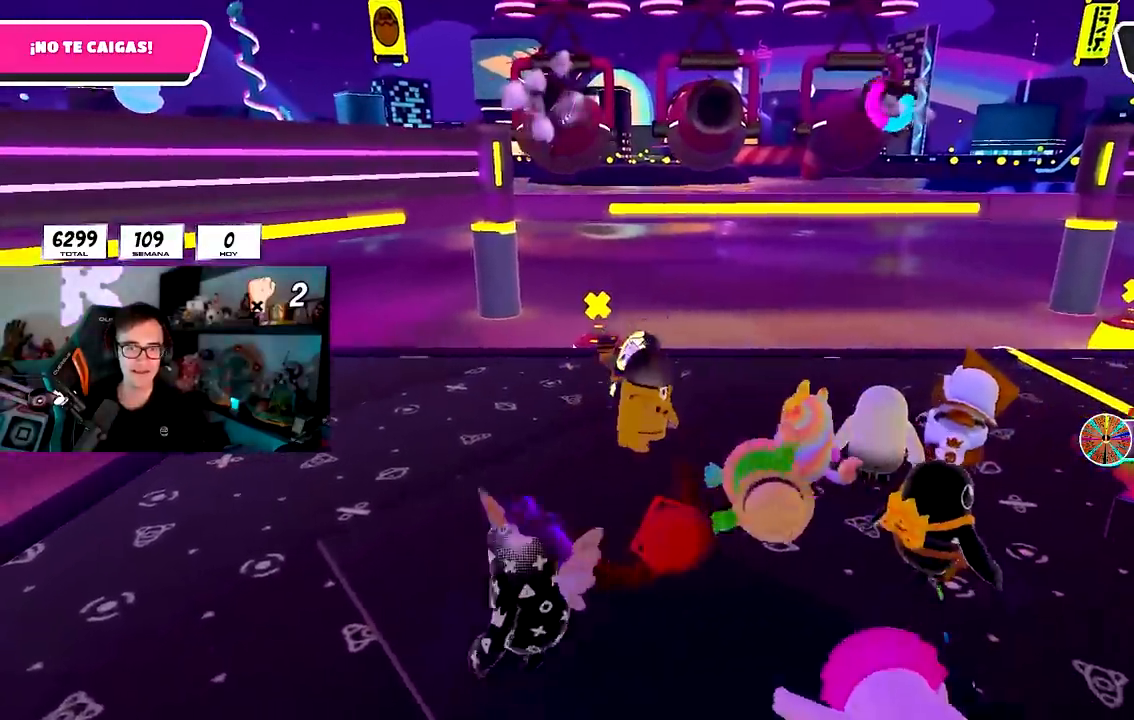
{"buttons": [], "left_stick": "right", "right_stick": "center", "events": [[50, "left_stick", "left"], [183, "left_stick", "up-right"], [300, "left_stick", "center"], [367, "left_stick", "left"], [417, "left_stick", "center"], [483, "left_stick", "right"]]}
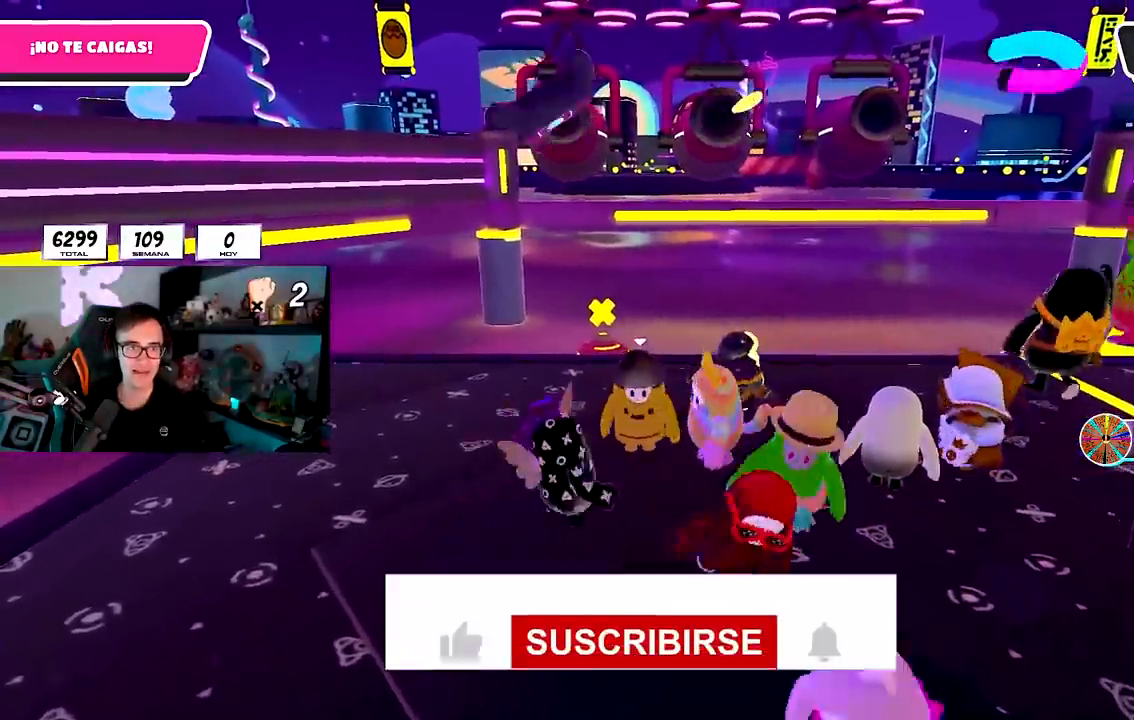
{"buttons": [], "left_stick": "right", "right_stick": "center", "events": [[383, "left_stick", "center"], [483, "left_stick", "right"]]}